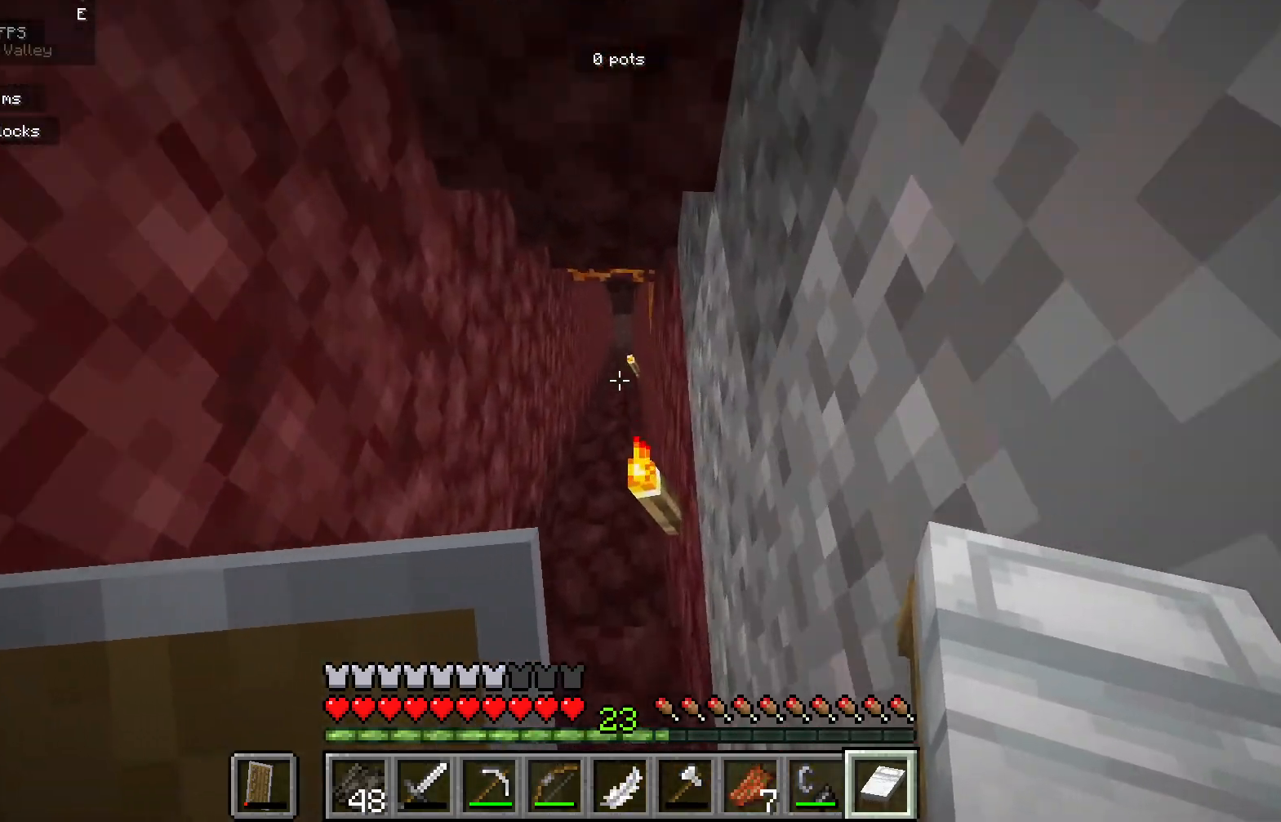
Gameplay with keyboard and mouse; each line is a JSON object with the keys and mouse buttons held at the frame after it. "events" lists presses ("down") and releases ("up") of "a", "d", "s", "mouse_left" and "mouse_right" between this image and that frame as [ms after this image, input, new state], when the widget could be followed in between. "mouse_left", "mouse_right" = the "left", "right" buttons of the "mouse" list. No other keys are recorded. Fast repeated clicks can show as one long hold. Mouse movement is not recorded.
{"keys": [], "mouse": [], "events": [[33, "a", "down"], [167, "a", "up"]]}
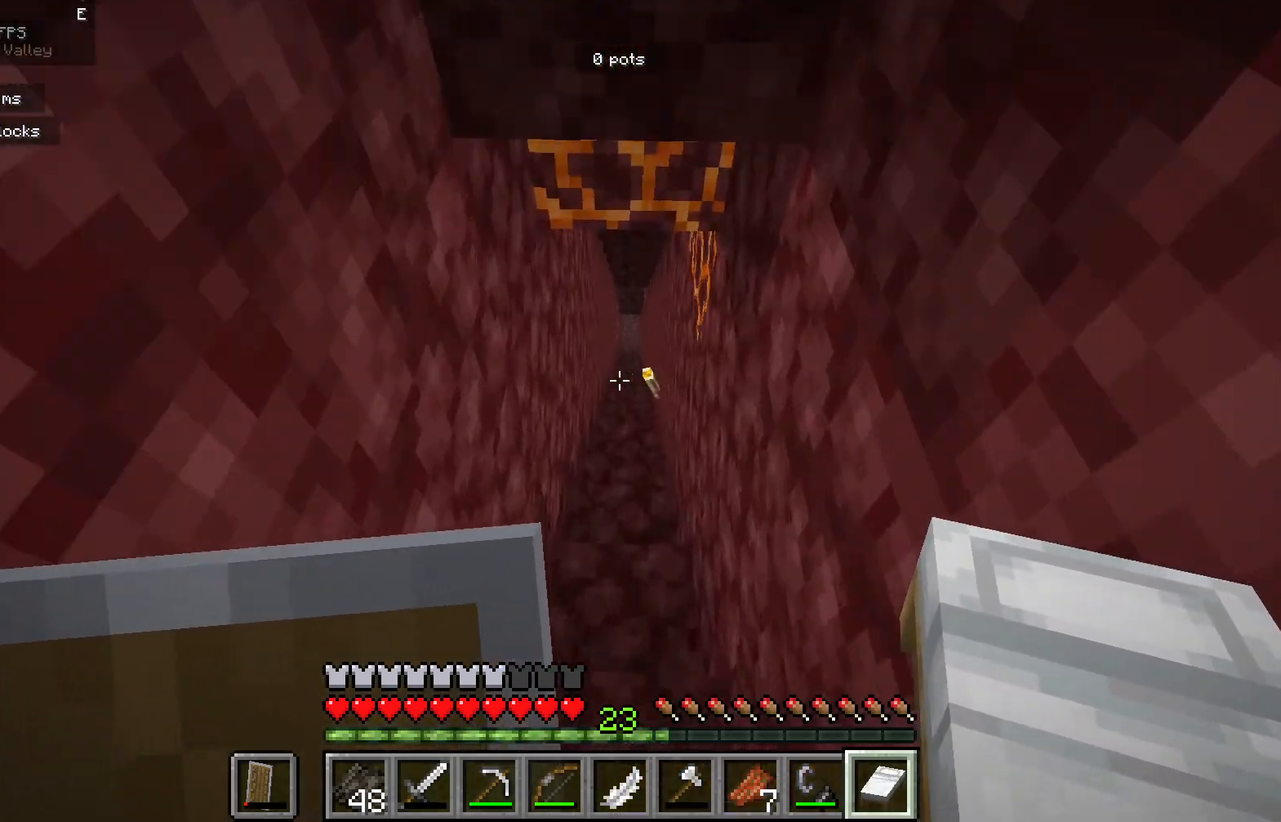
{"keys": [], "mouse": [], "events": []}
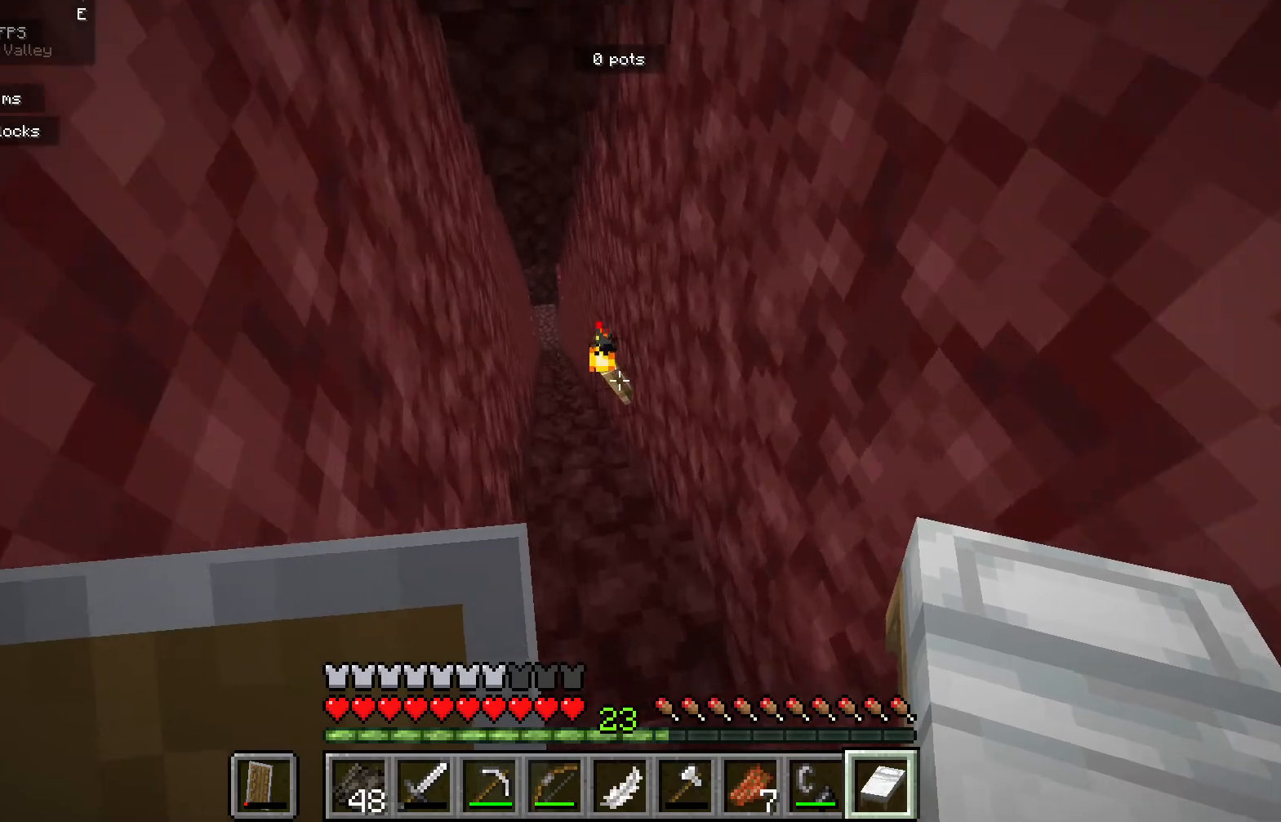
{"keys": [], "mouse": [], "events": []}
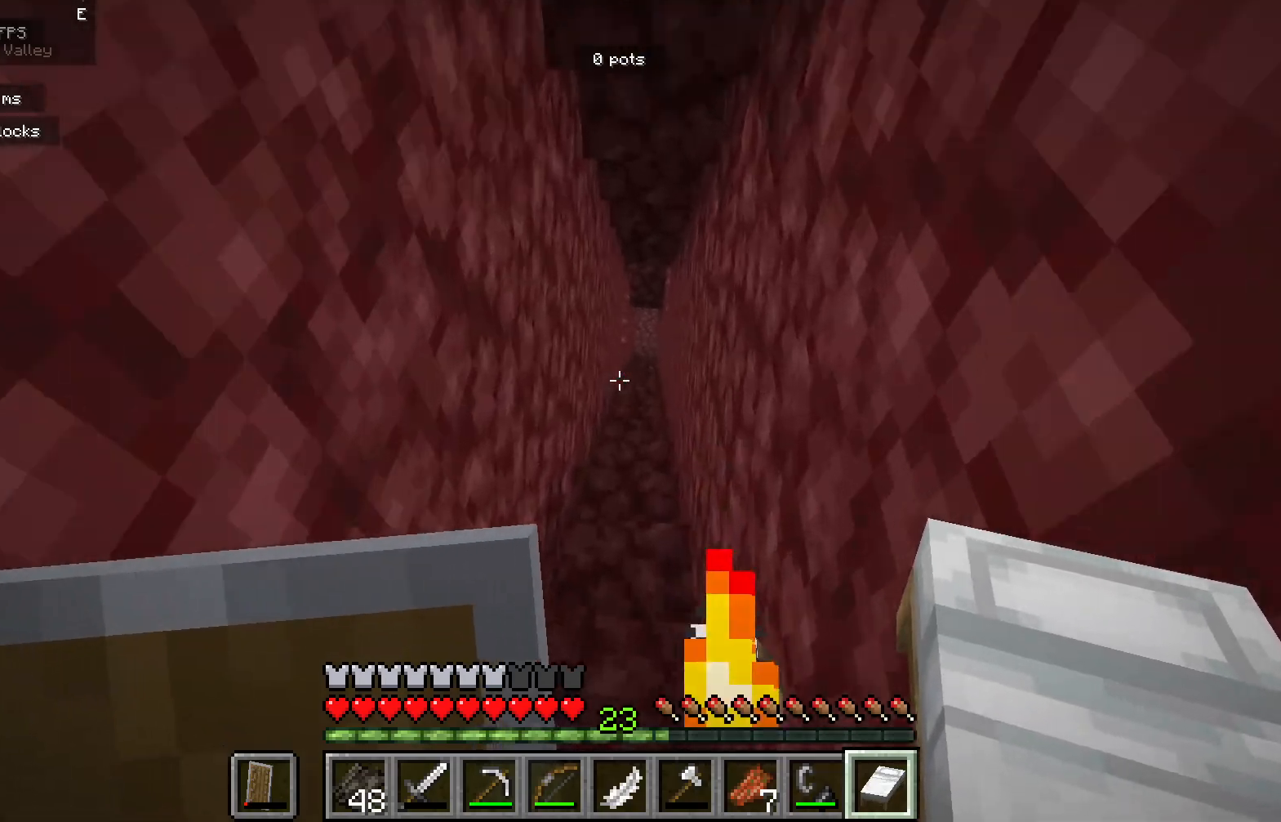
{"keys": [], "mouse": [], "events": []}
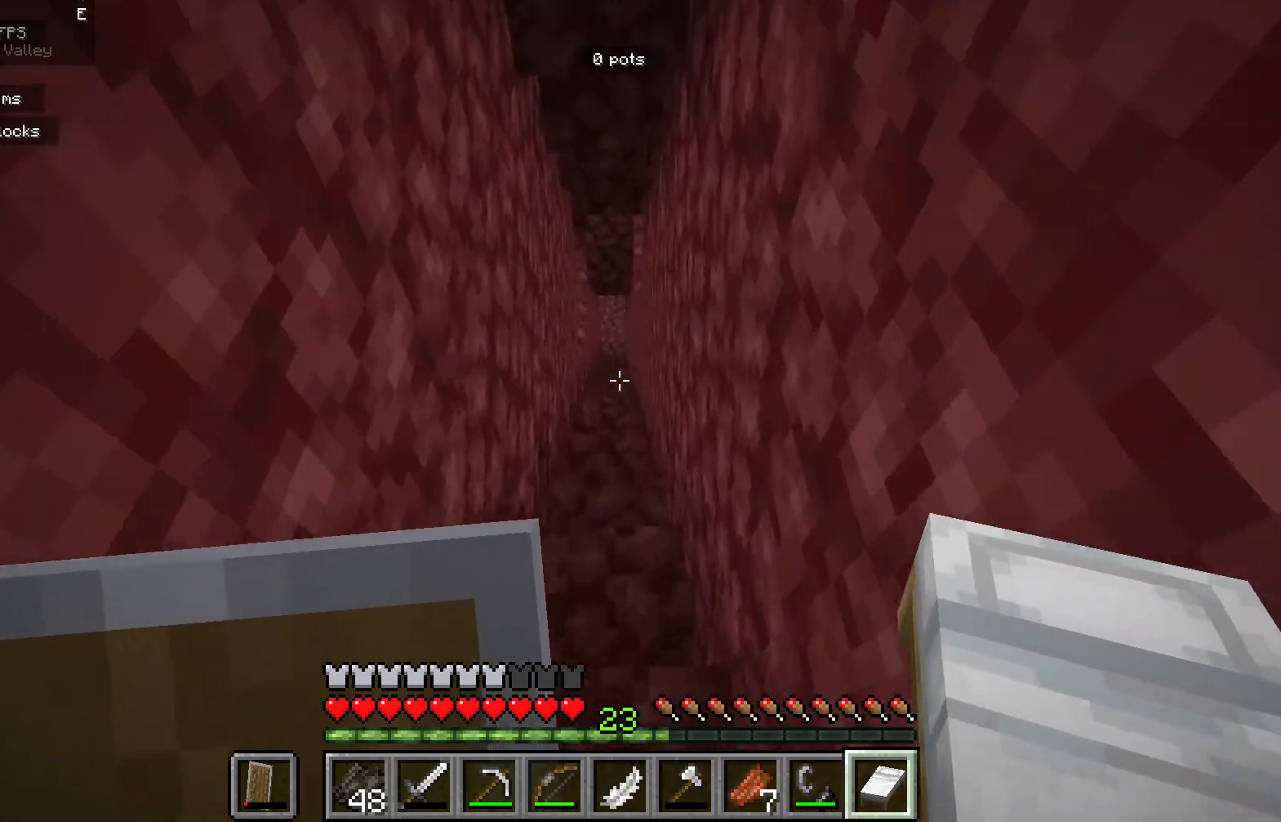
{"keys": [], "mouse": [], "events": []}
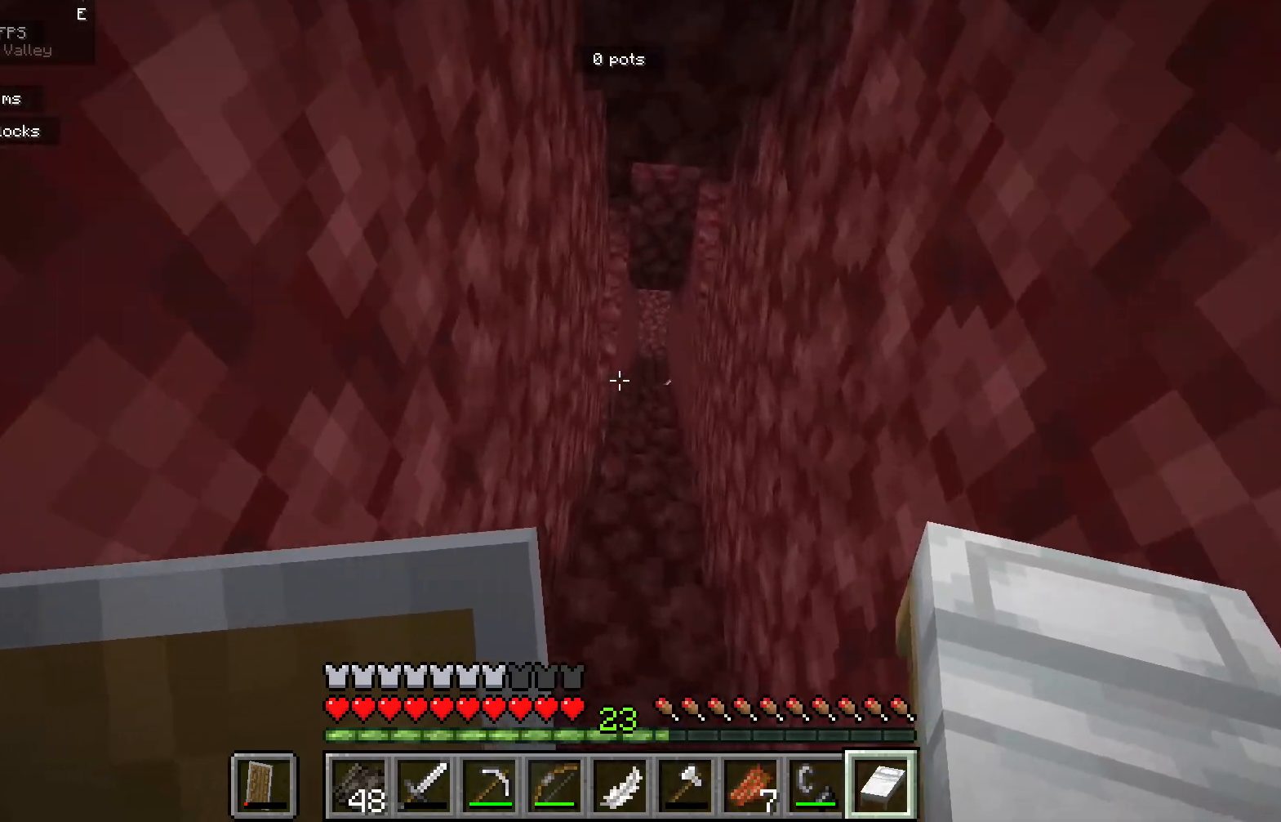
{"keys": [], "mouse": [], "events": []}
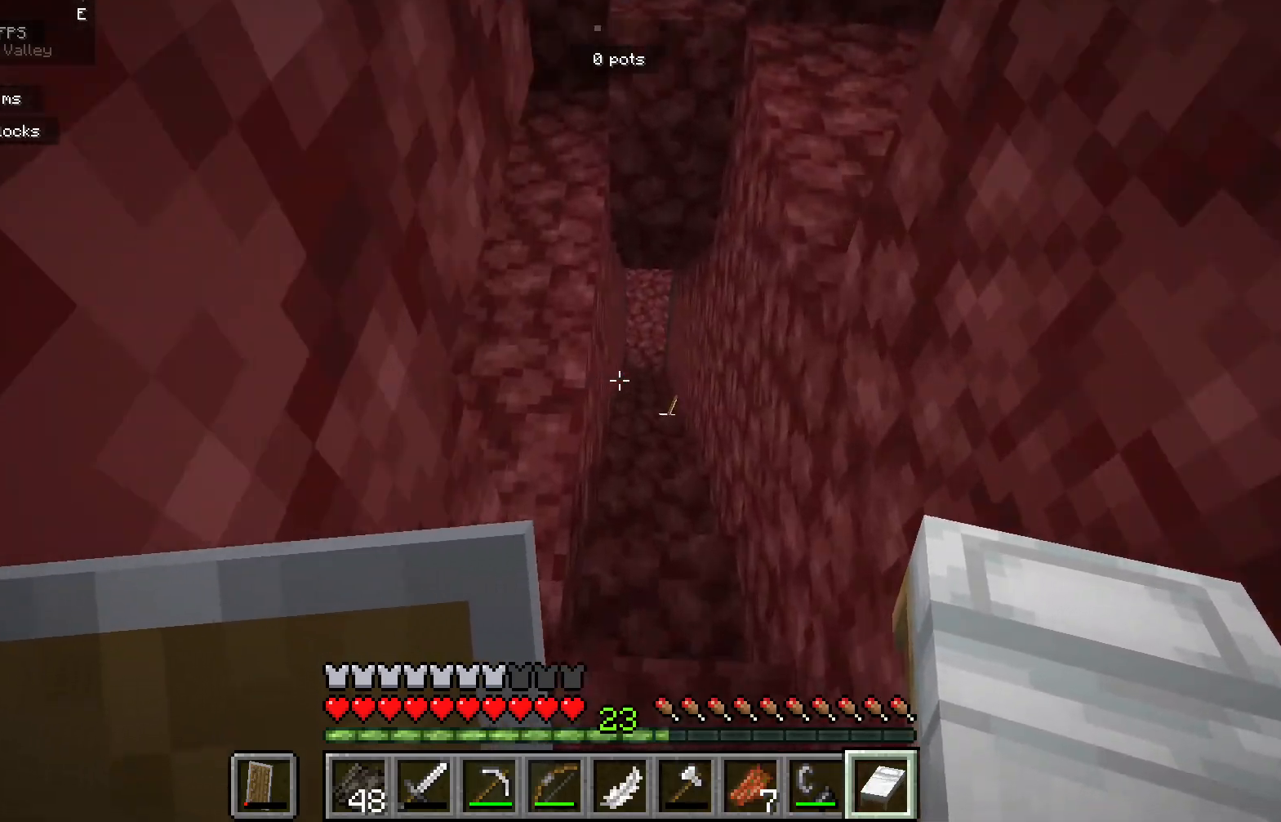
{"keys": [], "mouse": [], "events": []}
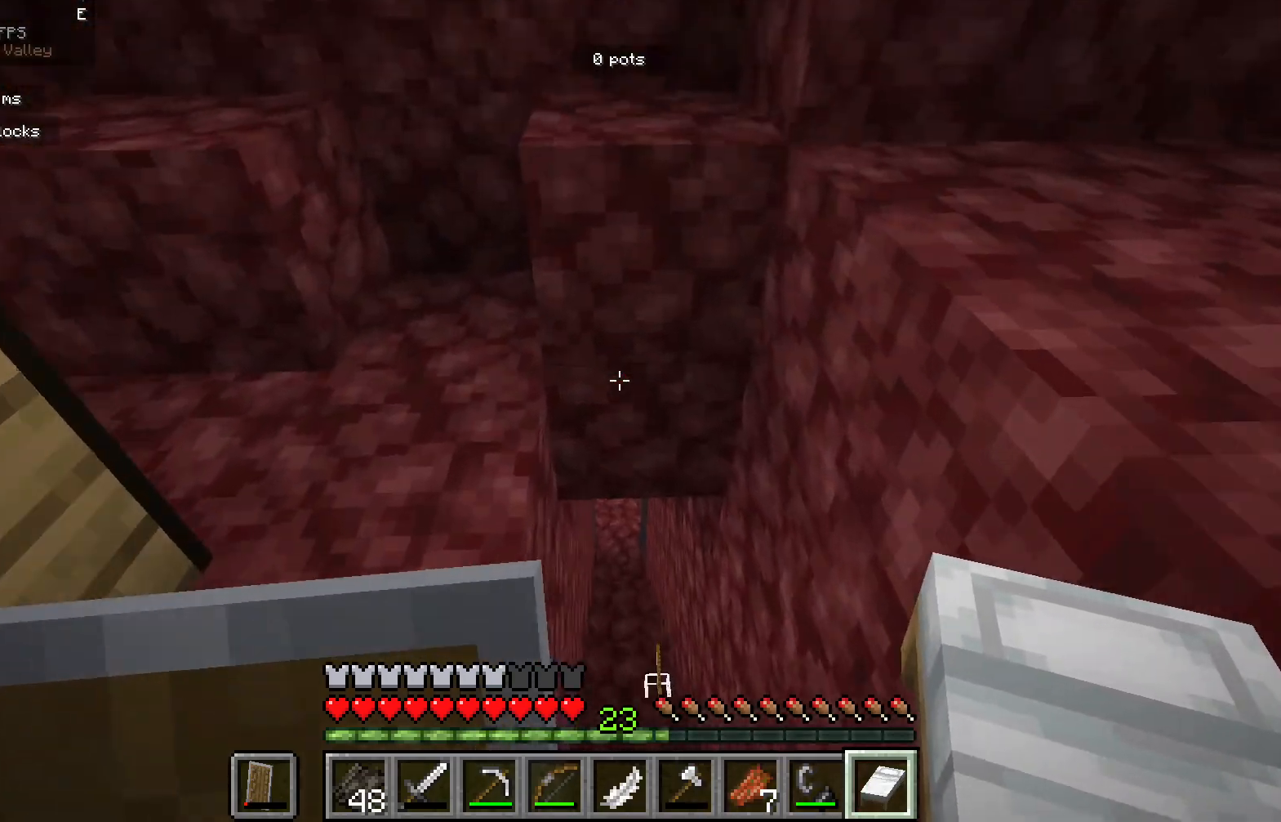
{"keys": [], "mouse": [], "events": []}
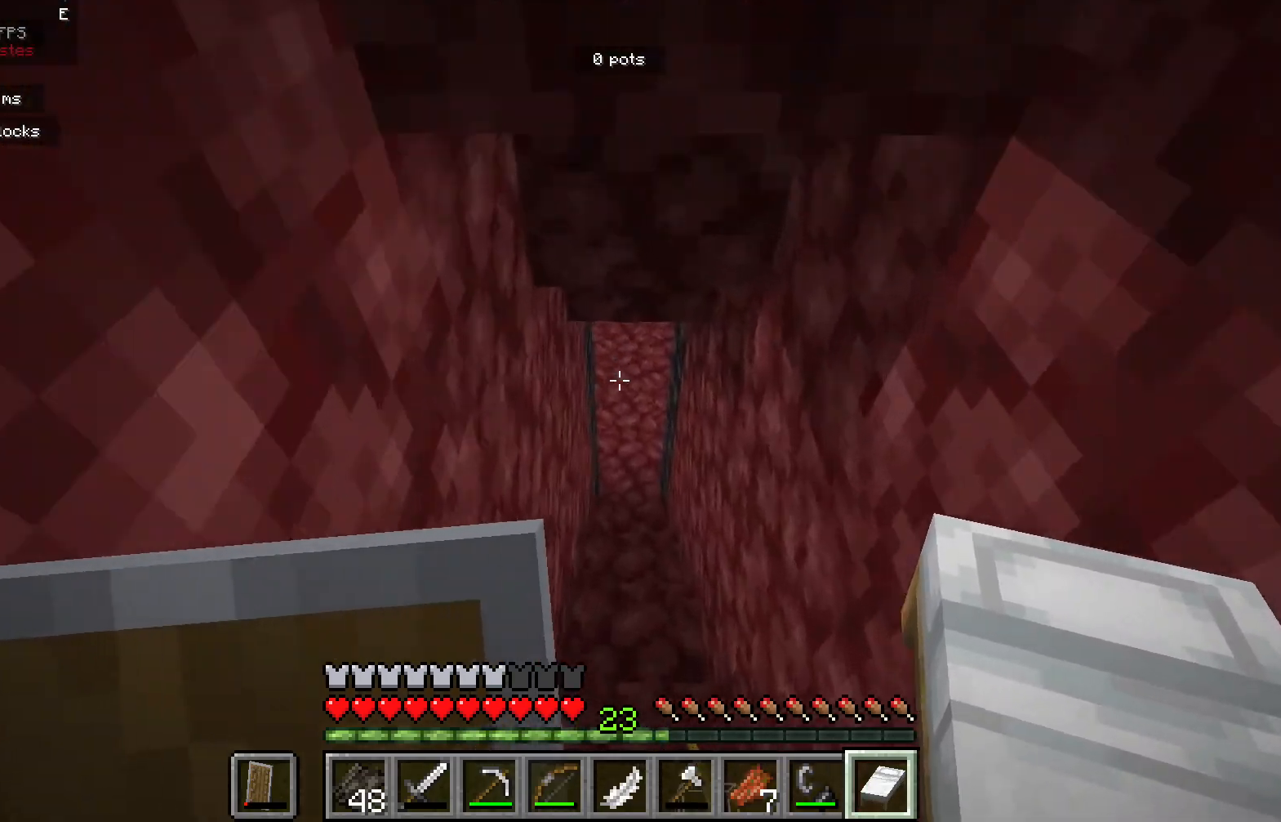
{"keys": [], "mouse": [], "events": []}
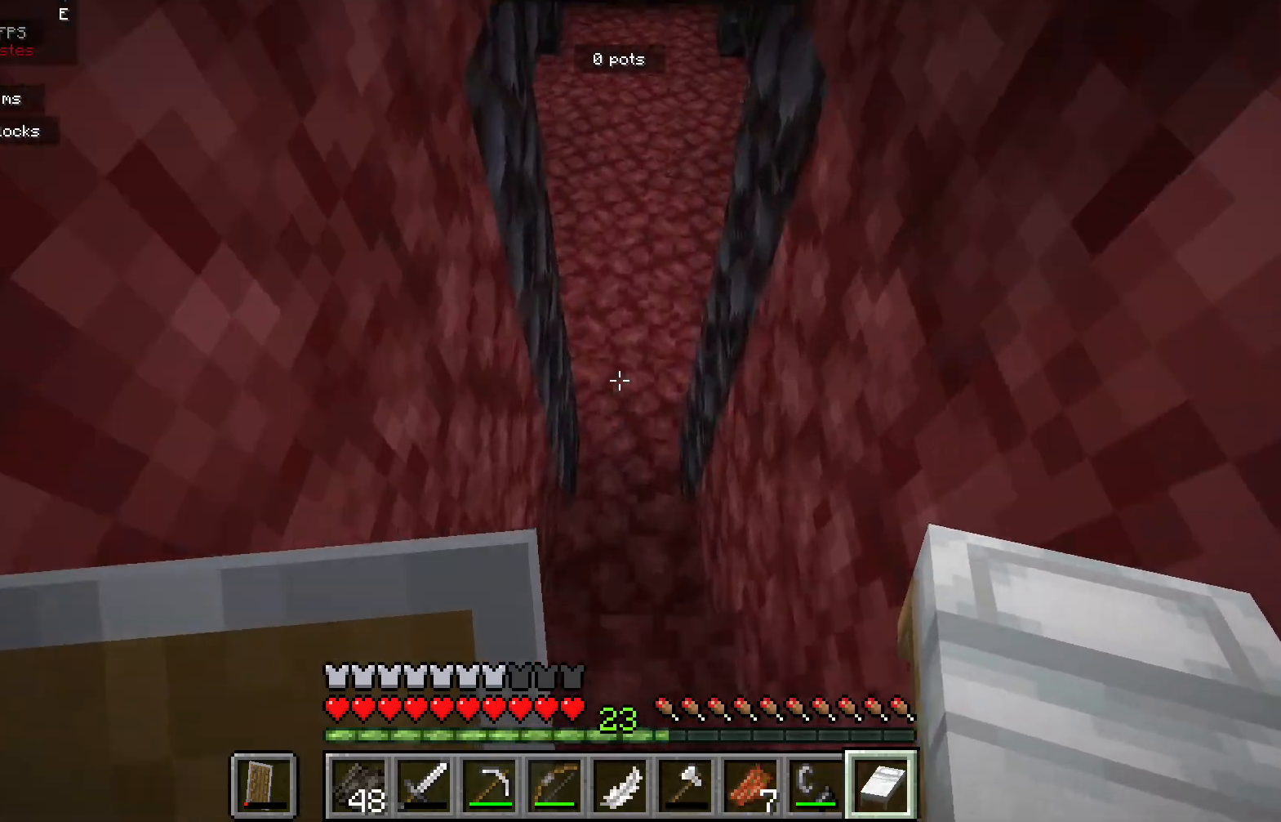
{"keys": [], "mouse": [], "events": []}
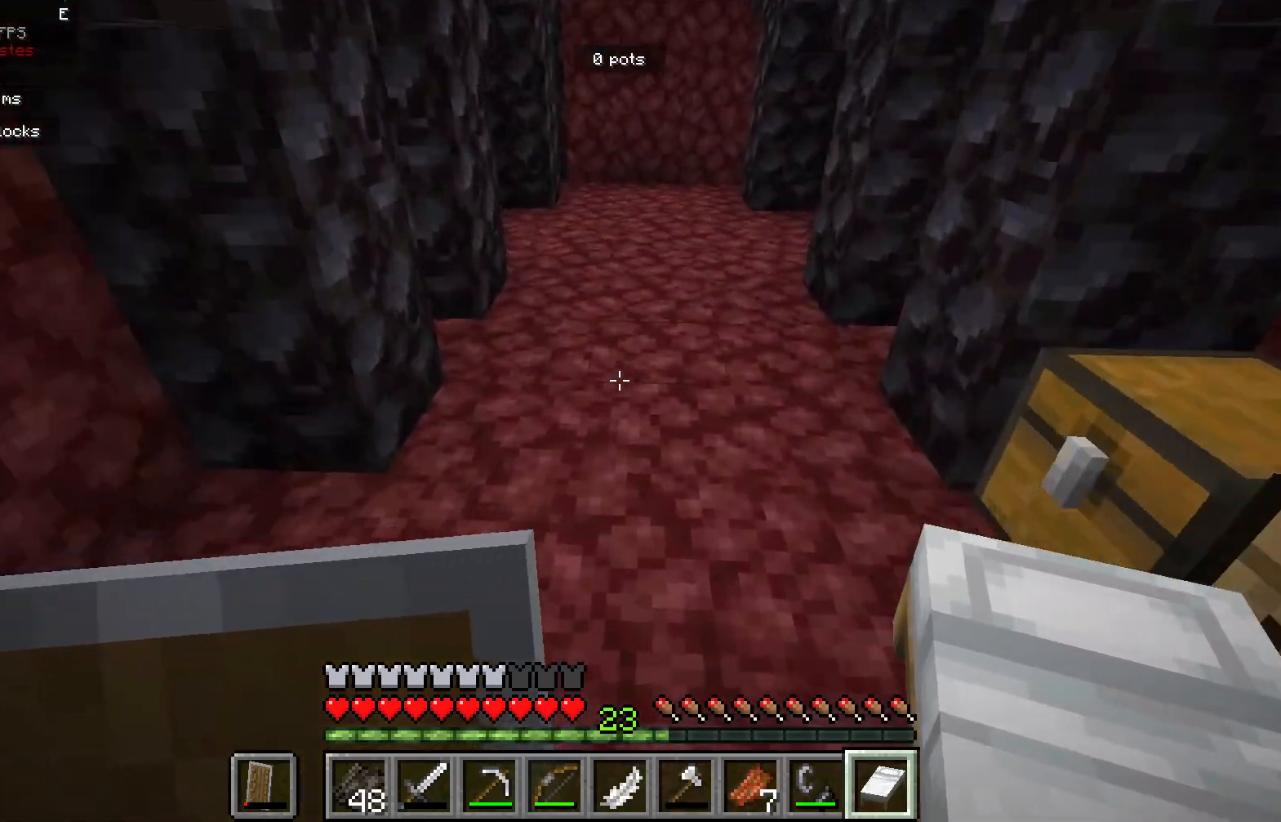
{"keys": ["d"], "mouse": [], "events": [[333, "d", "down"]]}
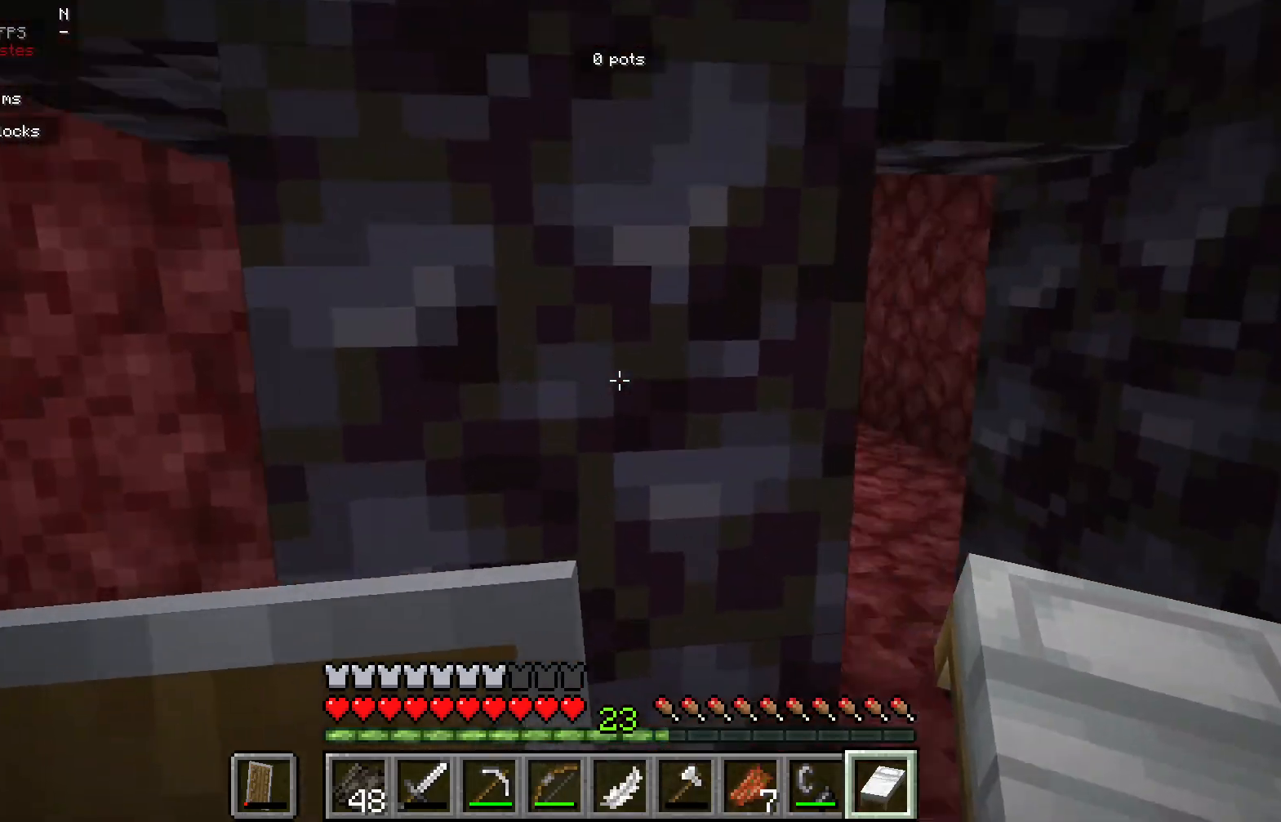
{"keys": [], "mouse": [], "events": [[250, "d", "up"]]}
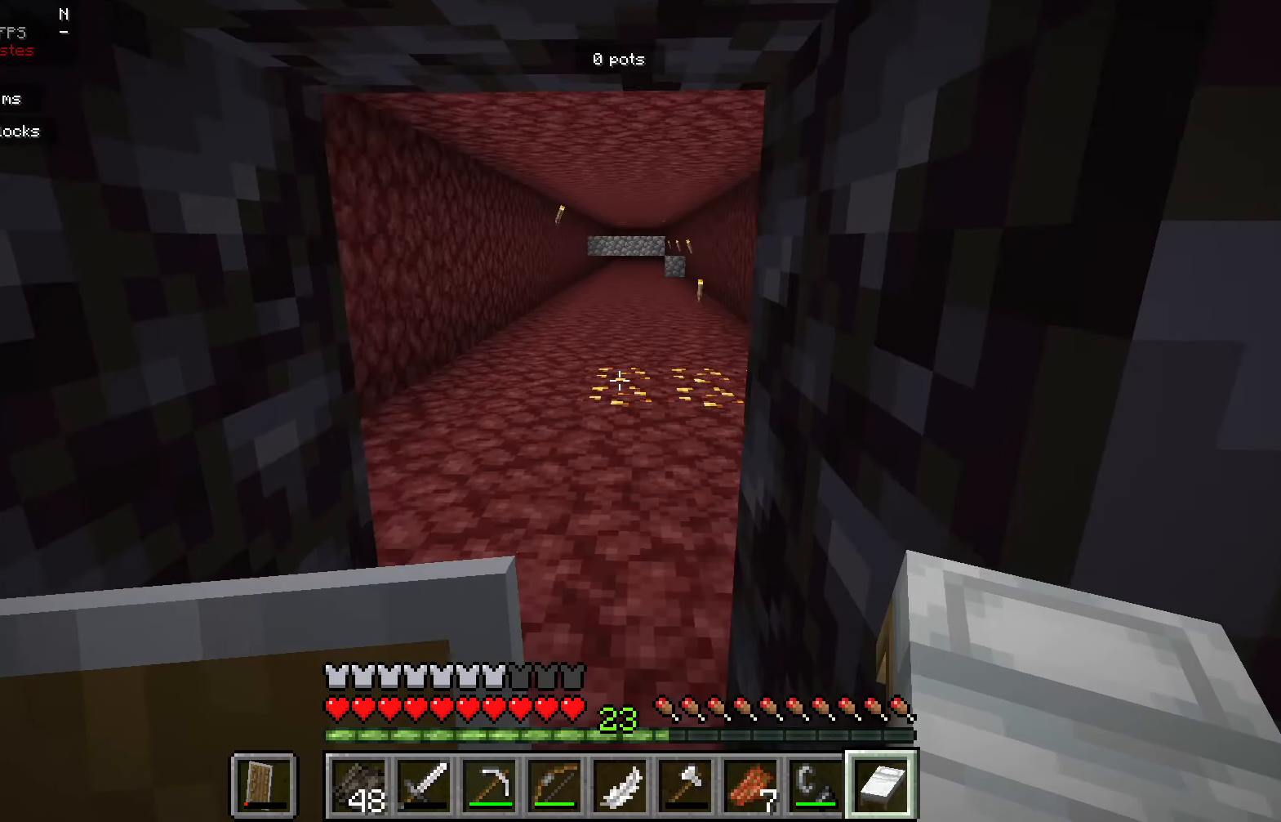
{"keys": [], "mouse": [], "events": [[133, "a", "down"], [317, "a", "up"]]}